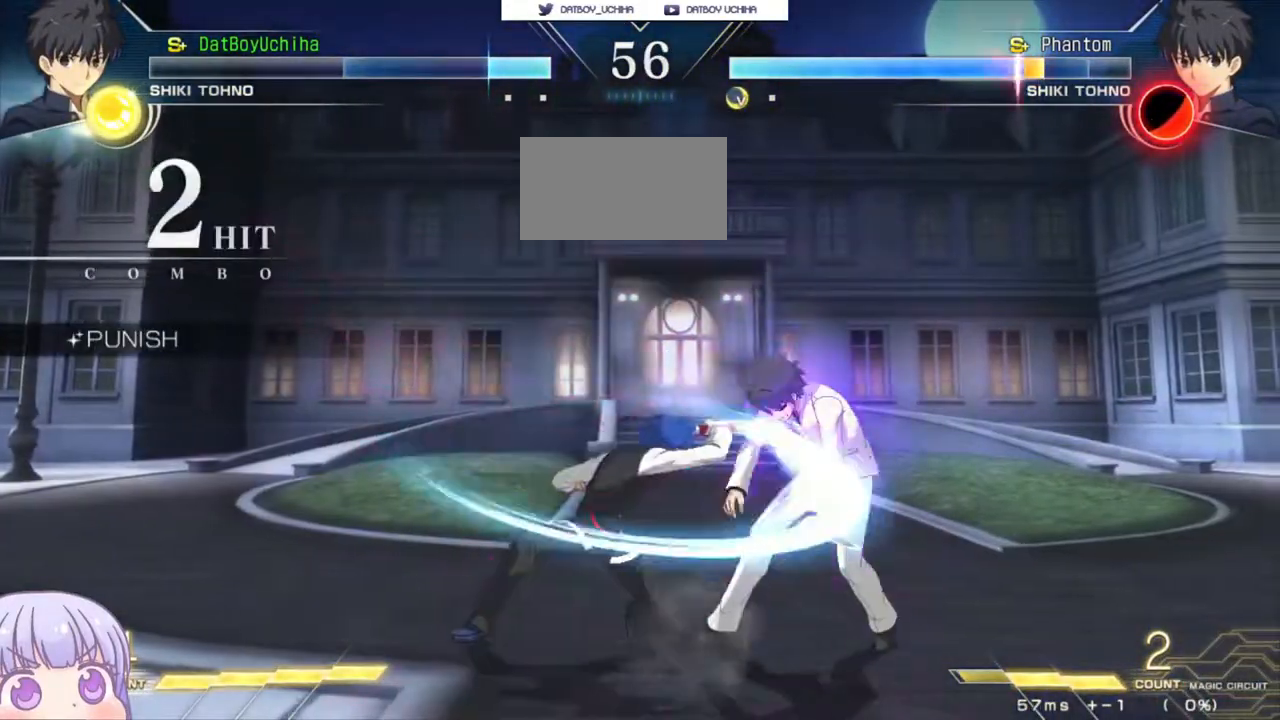
Gameplay with a controller (arcade stick); each line is a JSON object with the inputs held at the frame after it. "events" lists button and stick changes between this image and that frame as [ms after this image, input, new state], when the widget could be followed in between. Not read: L3 R3.
{"buttons": [], "left_stick": "center", "events": [[100, "R1", "down"], [183, "R1", "up"], [333, "left_stick", "left"], [383, "TRIANGLE", "down"], [383, "left_stick", "center"], [450, "TRIANGLE", "up"]]}
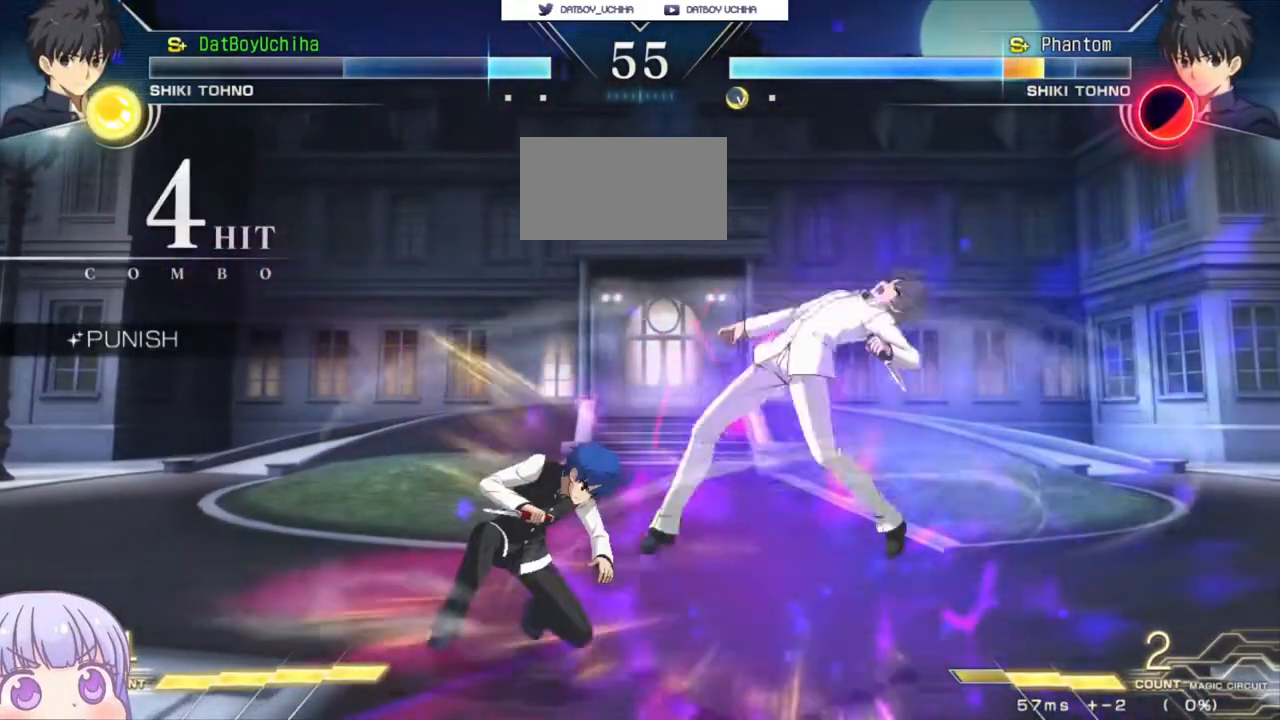
{"buttons": [], "left_stick": "center", "events": [[333, "TRIANGLE", "down"], [400, "TRIANGLE", "up"]]}
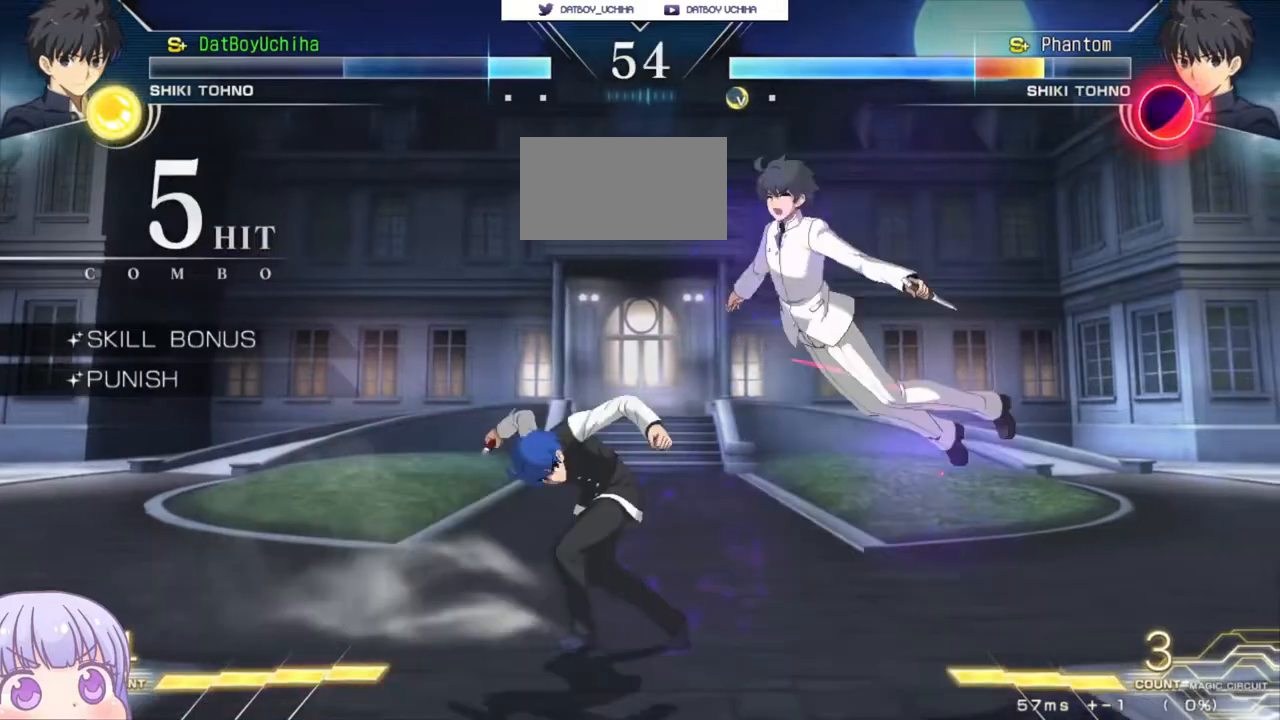
{"buttons": ["R1"], "left_stick": "center", "events": [[167, "left_stick", "up-right"], [317, "R1", "down"], [317, "left_stick", "center"]]}
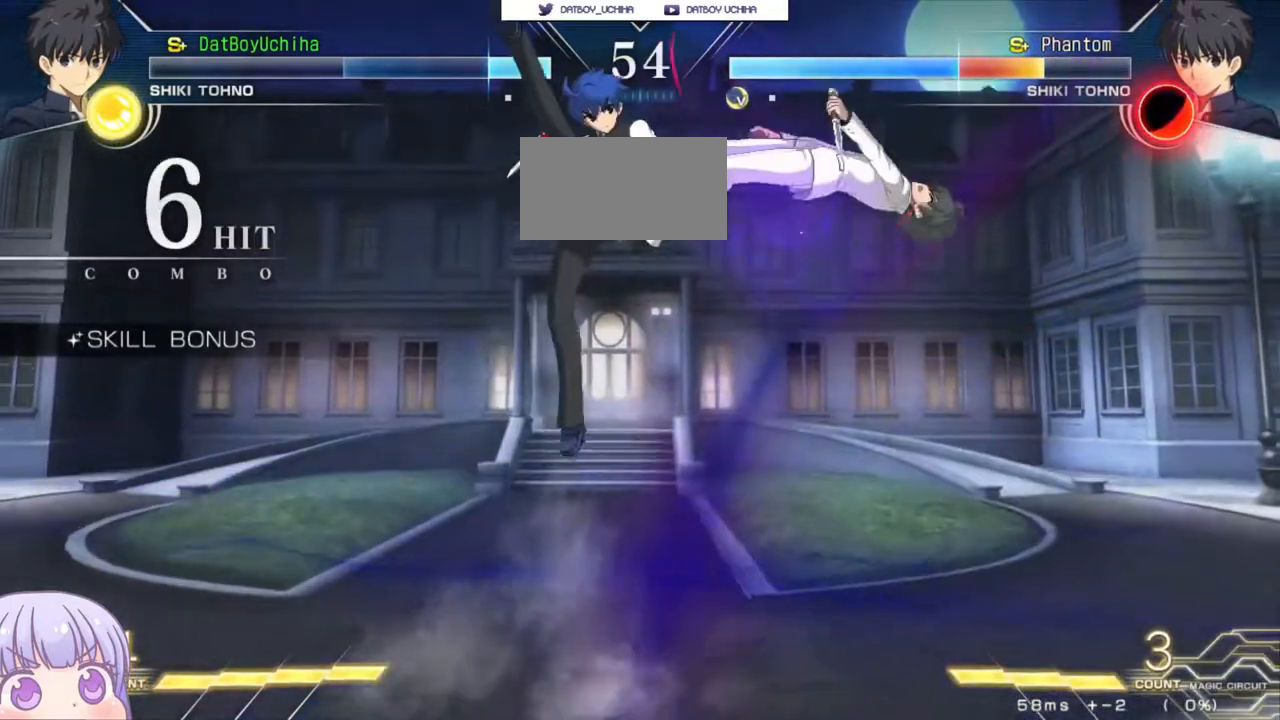
{"buttons": [], "left_stick": "center", "events": [[183, "R1", "up"], [450, "TRIANGLE", "down"], [483, "TRIANGLE", "up"]]}
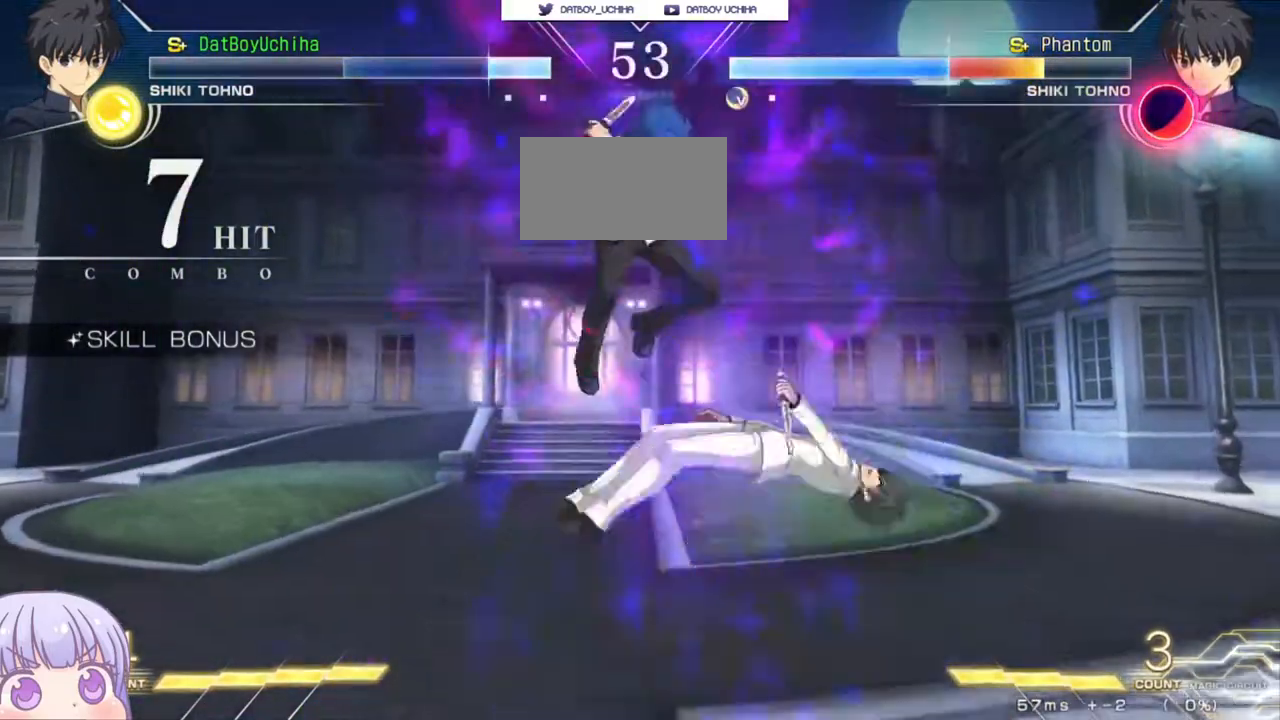
{"buttons": [], "left_stick": "center", "events": [[117, "left_stick", "left"], [317, "left_stick", "center"], [417, "SQUARE", "down"], [417, "TRIANGLE", "down"], [450, "SQUARE", "up"], [450, "TRIANGLE", "up"]]}
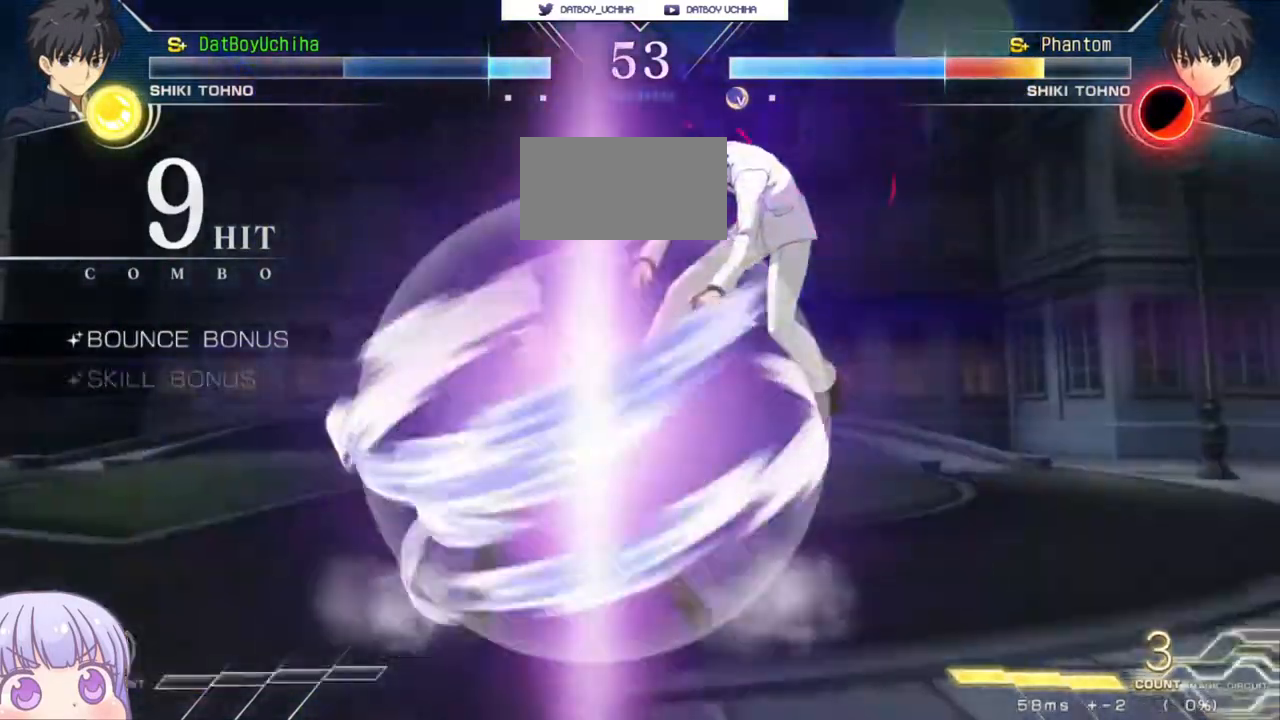
{"buttons": [], "left_stick": "center", "events": []}
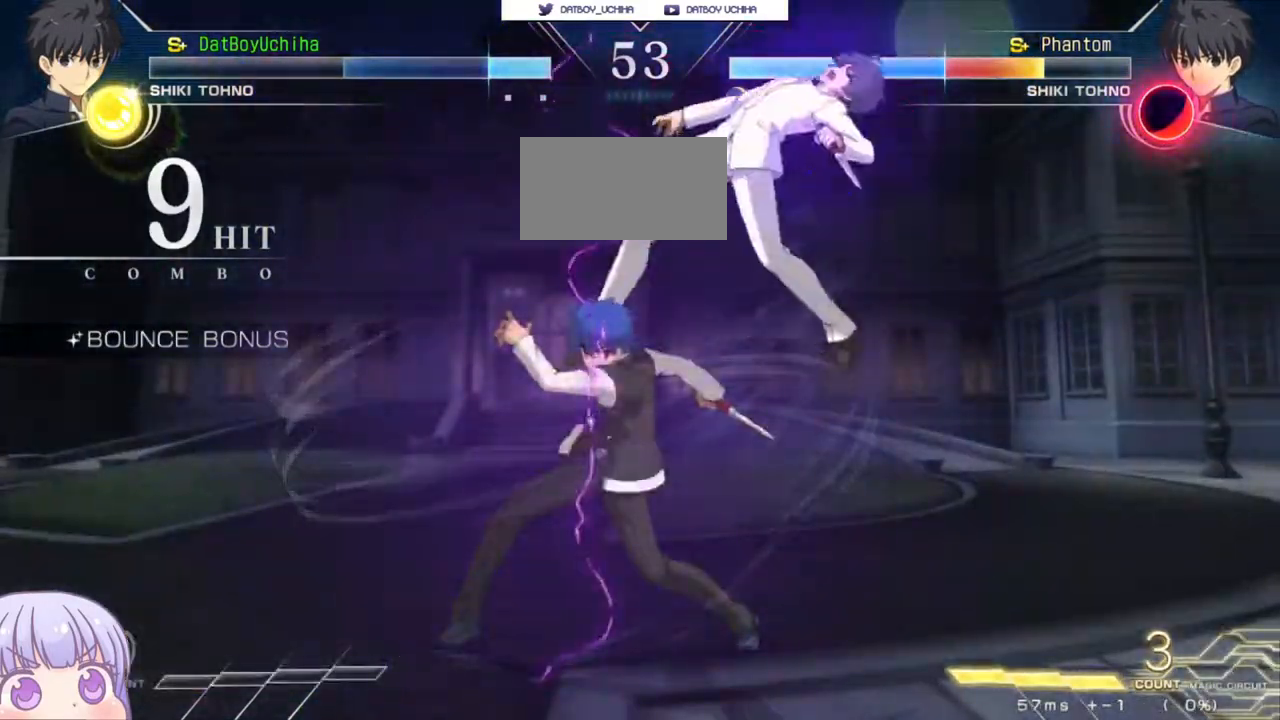
{"buttons": [], "left_stick": "center", "events": []}
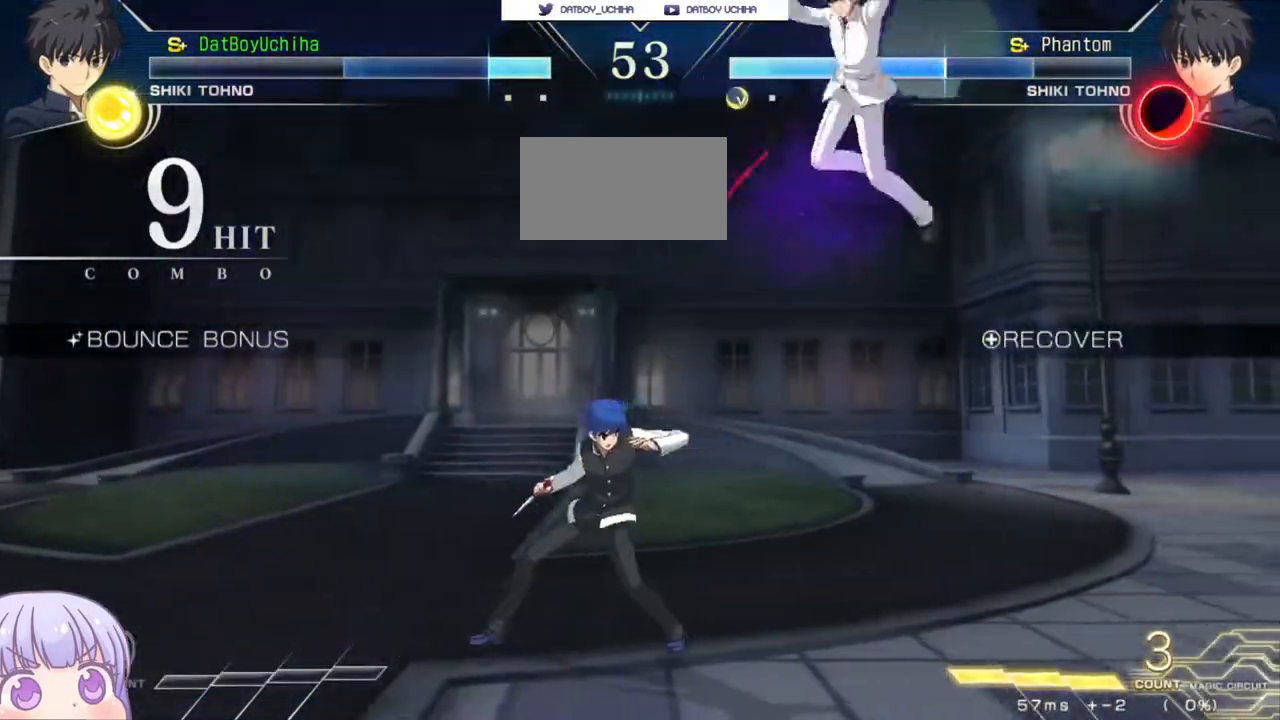
{"buttons": [], "left_stick": "center", "events": []}
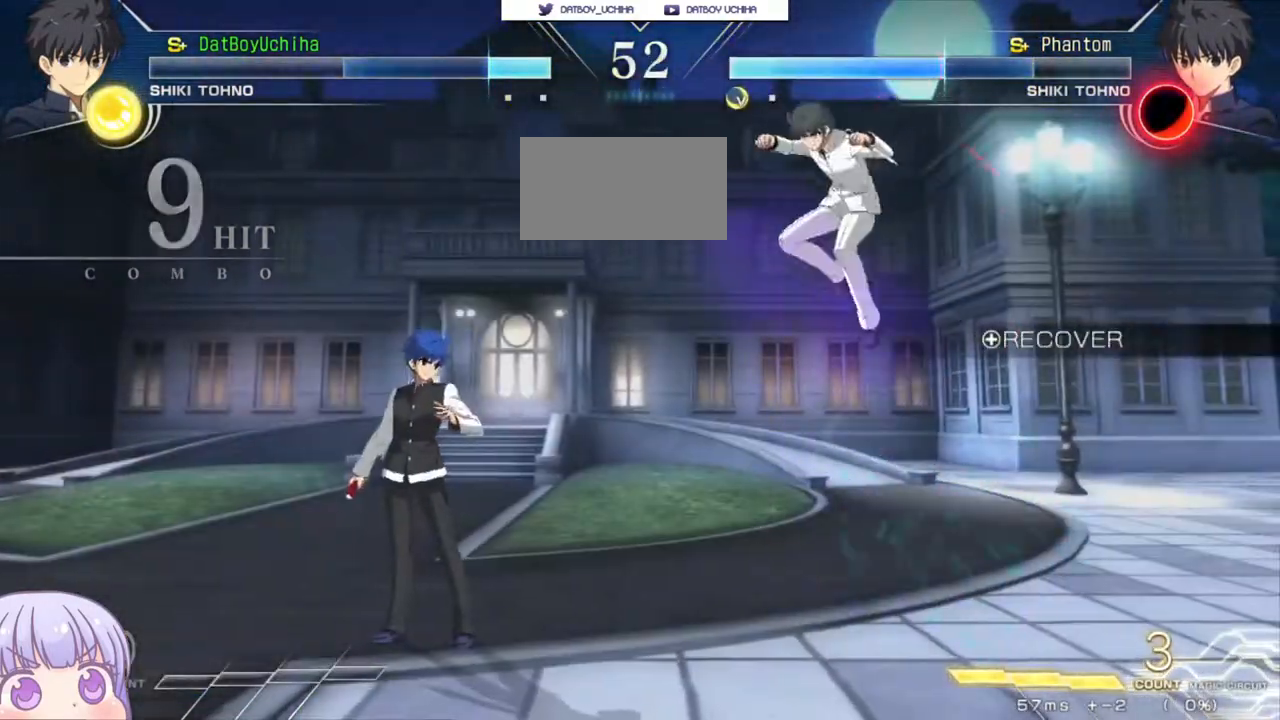
{"buttons": [], "left_stick": "down-left", "events": [[33, "left_stick", "right"], [250, "SQUARE", "down"], [250, "TRIANGLE", "down"], [317, "SQUARE", "up"], [317, "TRIANGLE", "up"], [500, "left_stick", "down-left"]]}
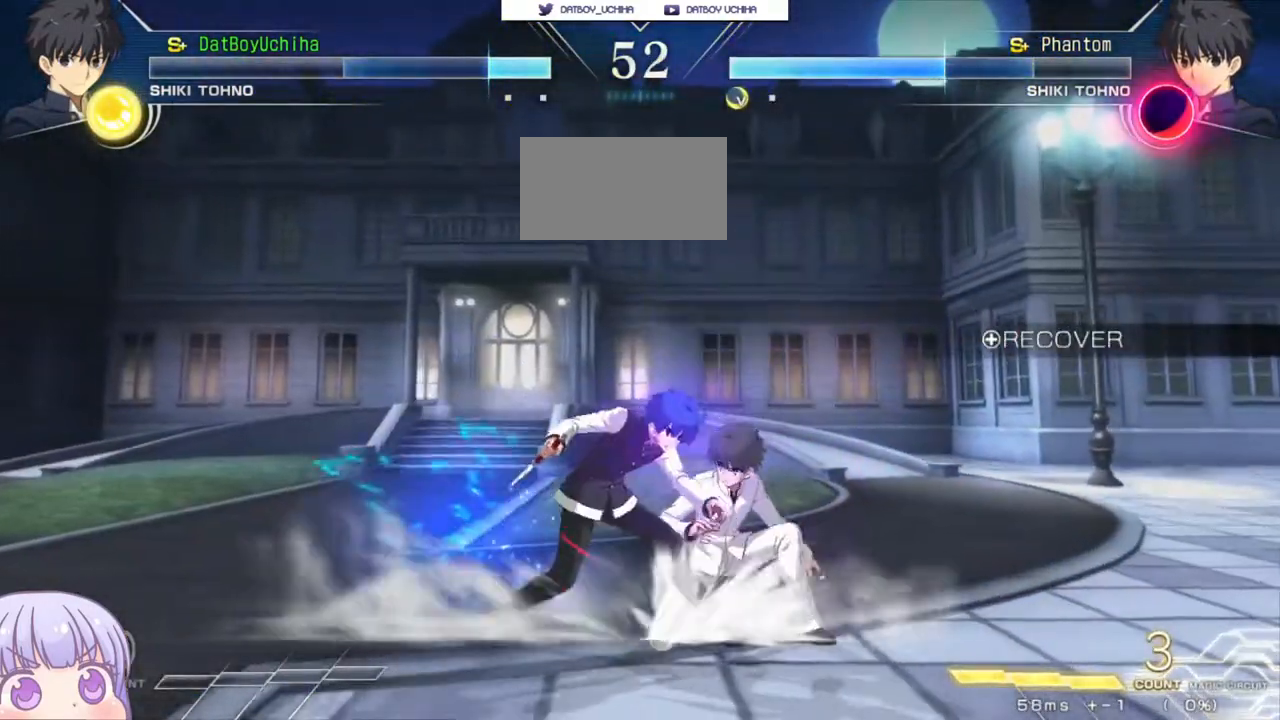
{"buttons": [], "left_stick": "down-left", "events": [[83, "SQUARE", "down"], [167, "SQUARE", "up"], [383, "SQUARE", "down"], [450, "SQUARE", "up"]]}
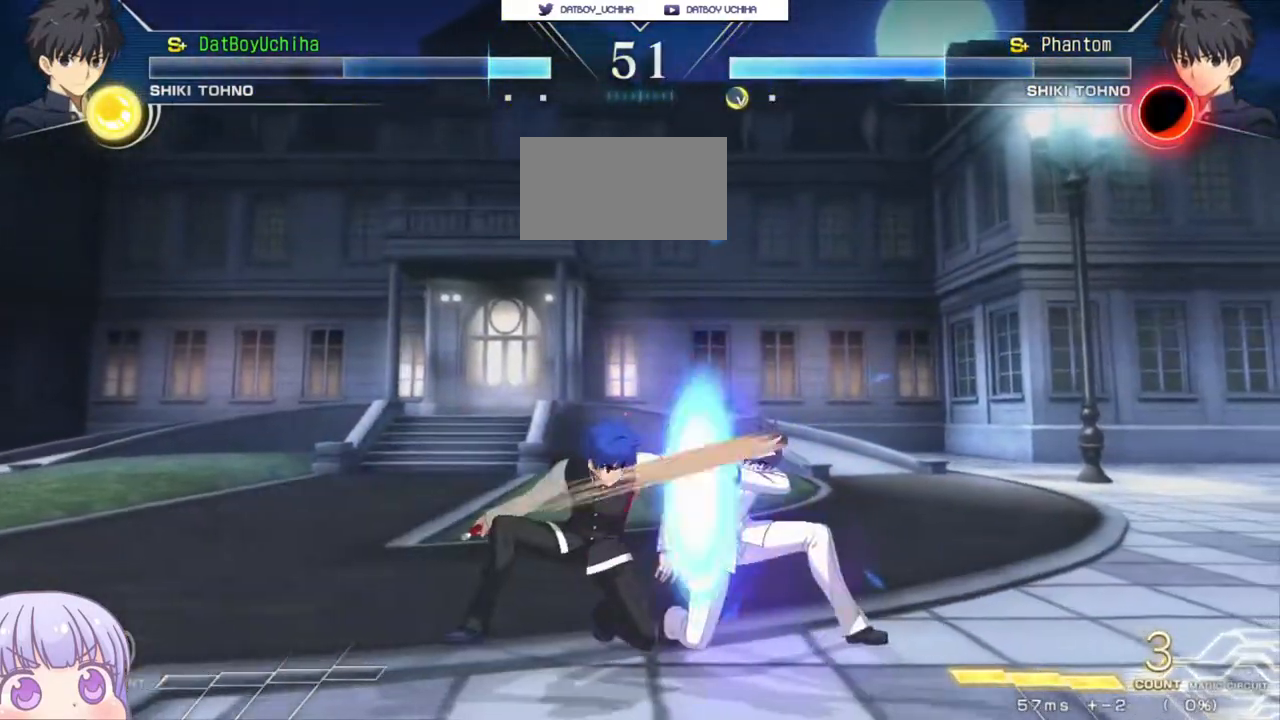
{"buttons": [], "left_stick": "center", "events": [[50, "left_stick", "center"], [183, "TRIANGLE", "down"], [233, "TRIANGLE", "up"]]}
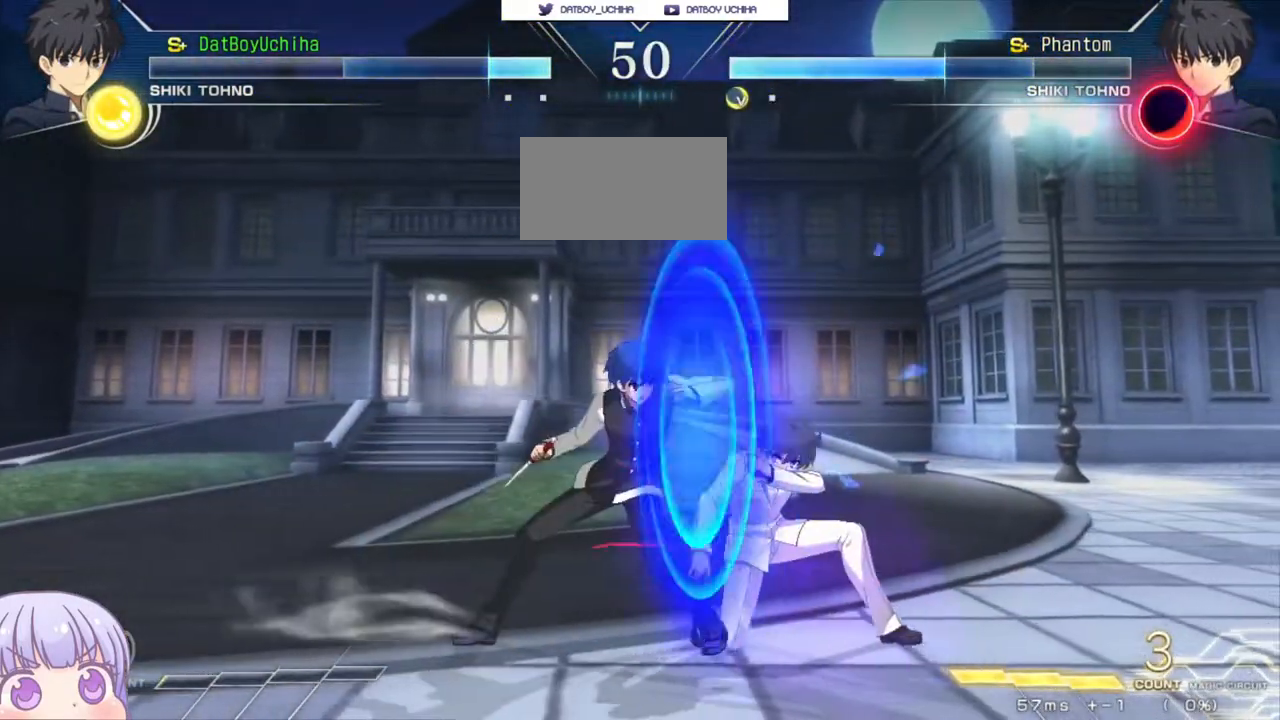
{"buttons": [], "left_stick": "left", "events": [[17, "left_stick", "left"]]}
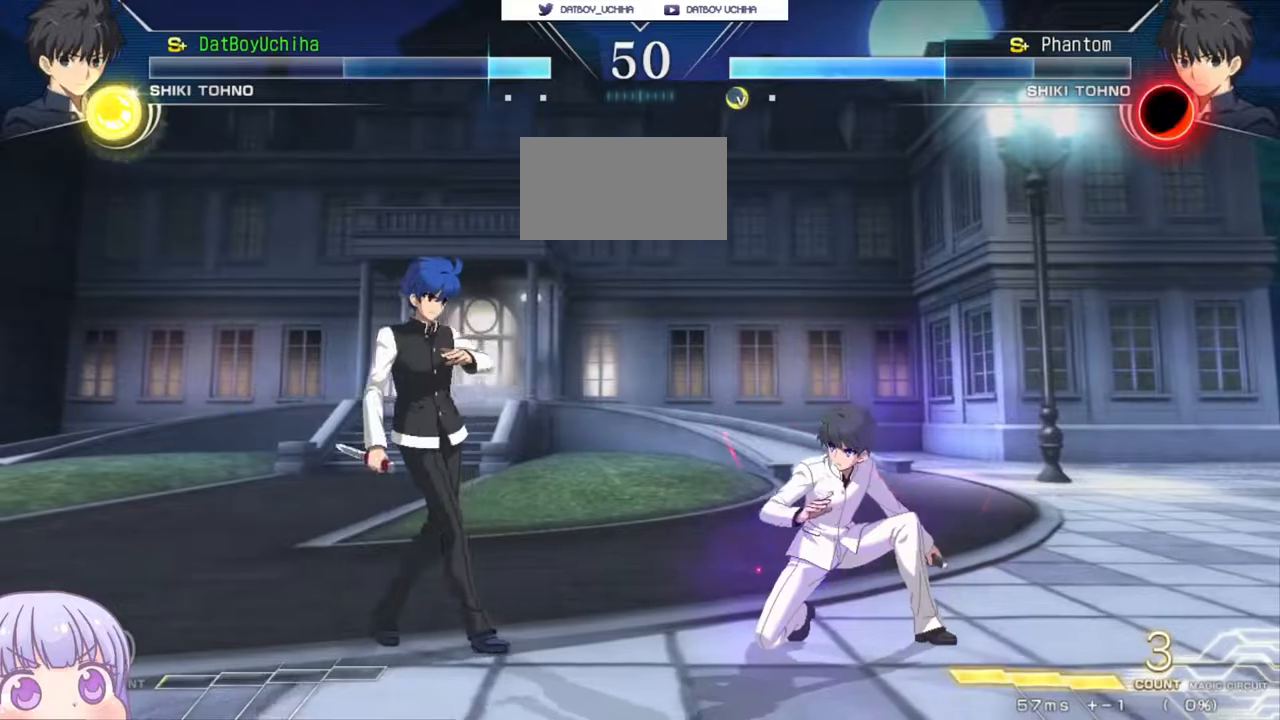
{"buttons": [], "left_stick": "down", "events": [[33, "left_stick", "center"], [67, "R1", "down"], [117, "R1", "up"], [217, "left_stick", "down"]]}
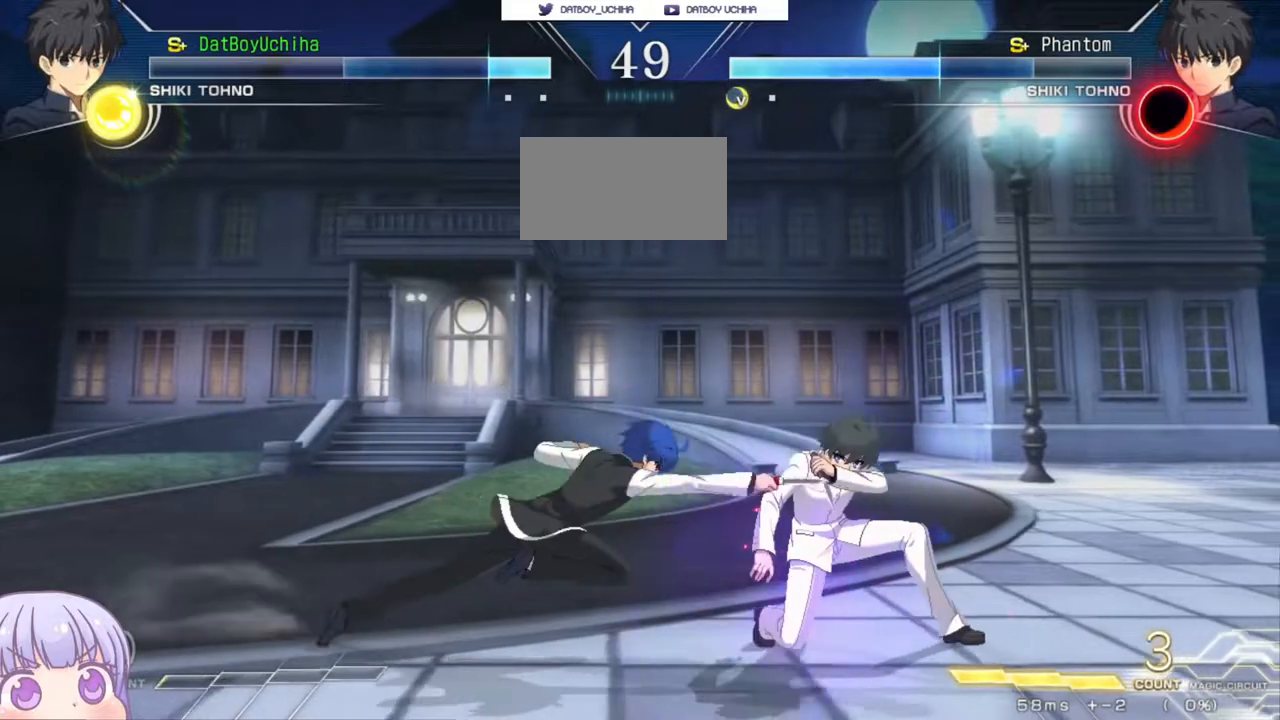
{"buttons": [], "left_stick": "center", "events": [[33, "R1", "down"], [100, "R1", "up"], [167, "left_stick", "center"], [317, "SQUARE", "down"], [350, "SQUARE", "up"]]}
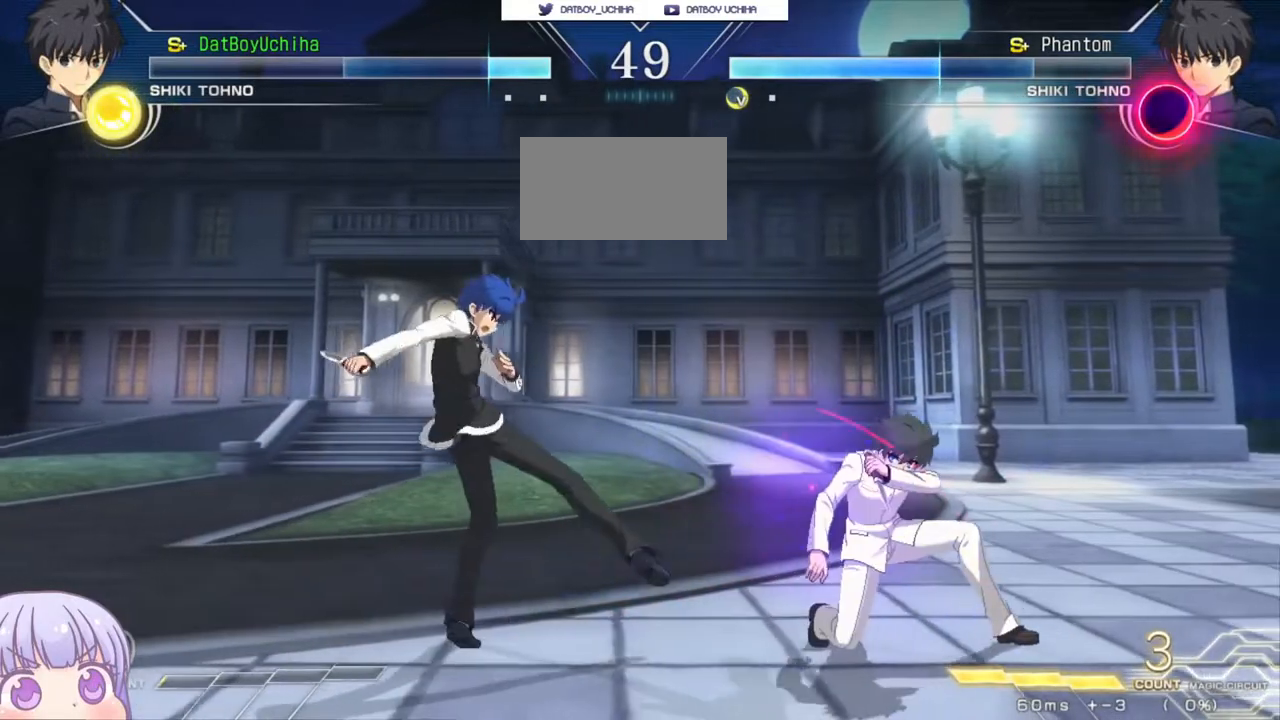
{"buttons": [], "left_stick": "center", "events": [[133, "left_stick", "up-right"], [200, "CIRCLE", "down"], [283, "CIRCLE", "up"], [300, "left_stick", "center"], [417, "TRIANGLE", "down"], [467, "TRIANGLE", "up"]]}
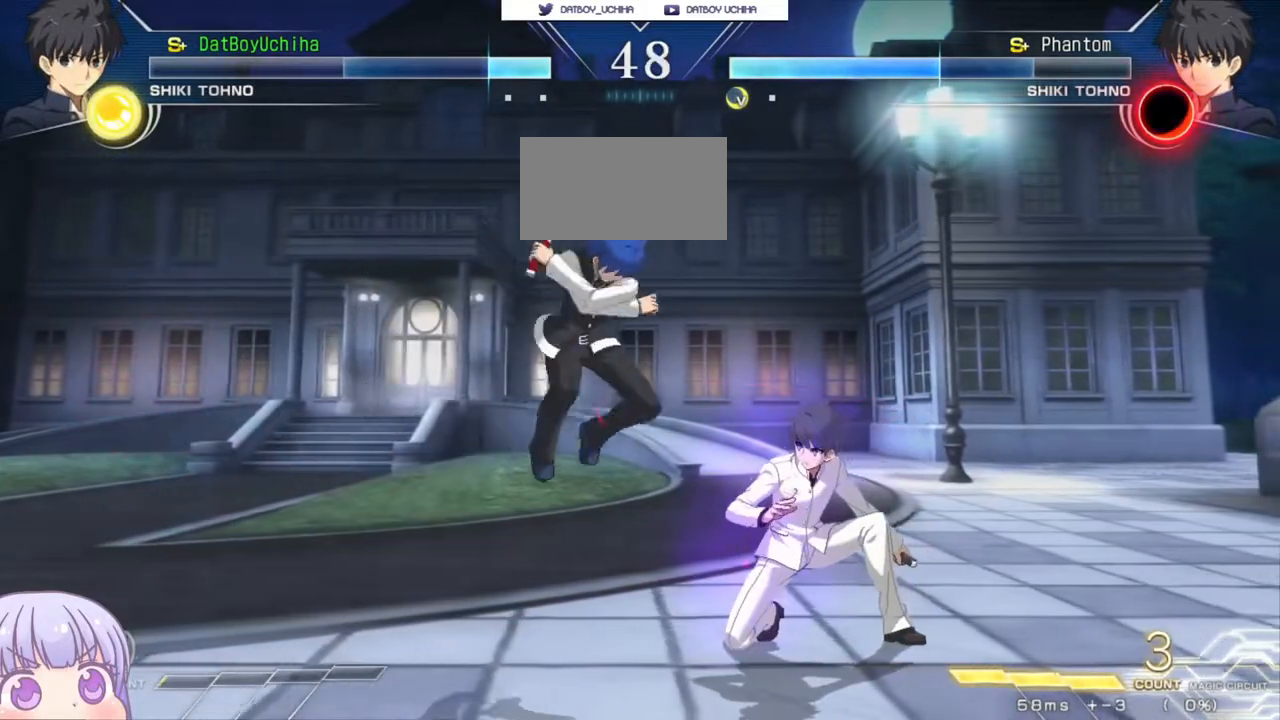
{"buttons": [], "left_stick": "right", "events": [[333, "left_stick", "right"], [383, "CIRCLE", "down"], [483, "CIRCLE", "up"]]}
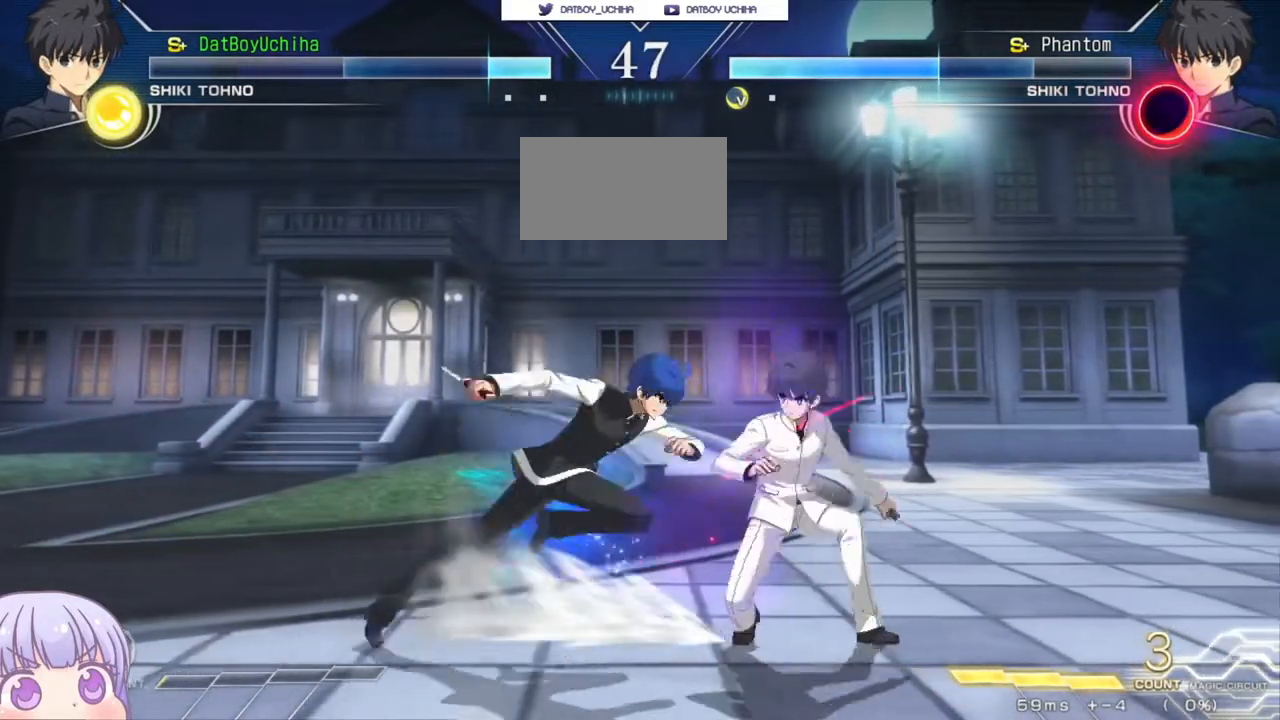
{"buttons": [], "left_stick": "down-left", "events": [[217, "left_stick", "down-left"], [250, "SQUARE", "down"], [317, "SQUARE", "up"]]}
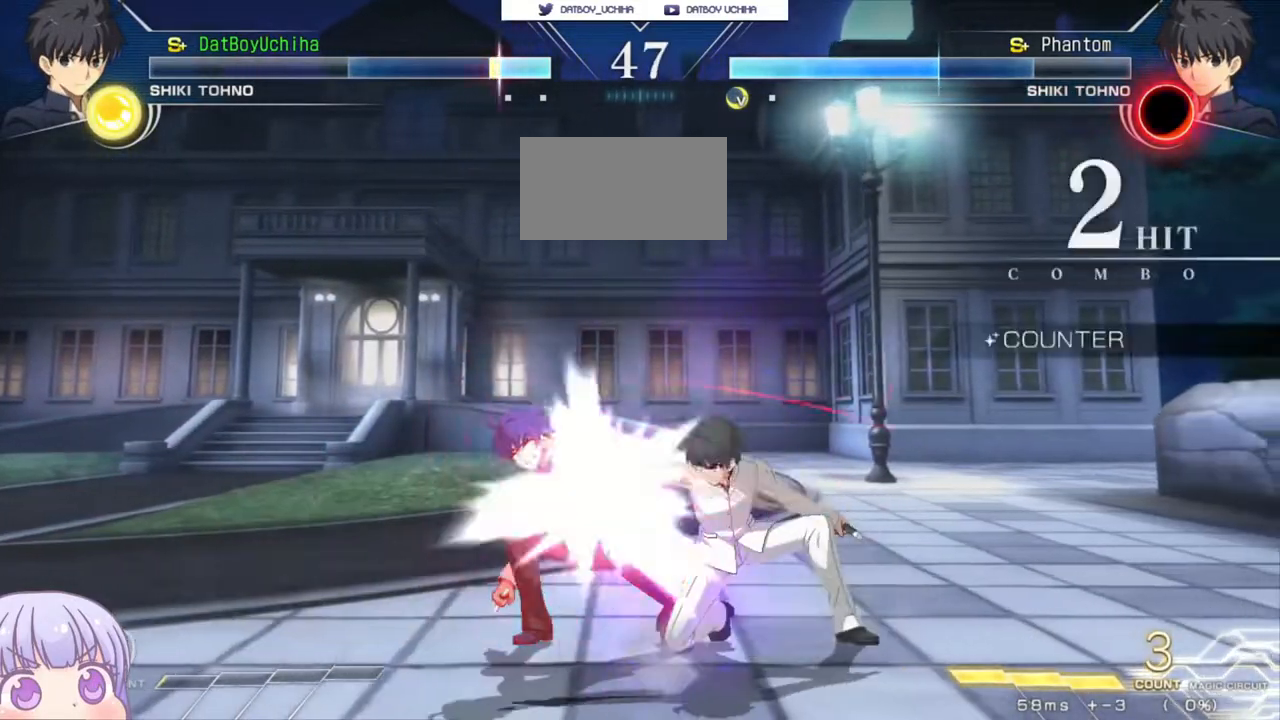
{"buttons": [], "left_stick": "down-left", "events": []}
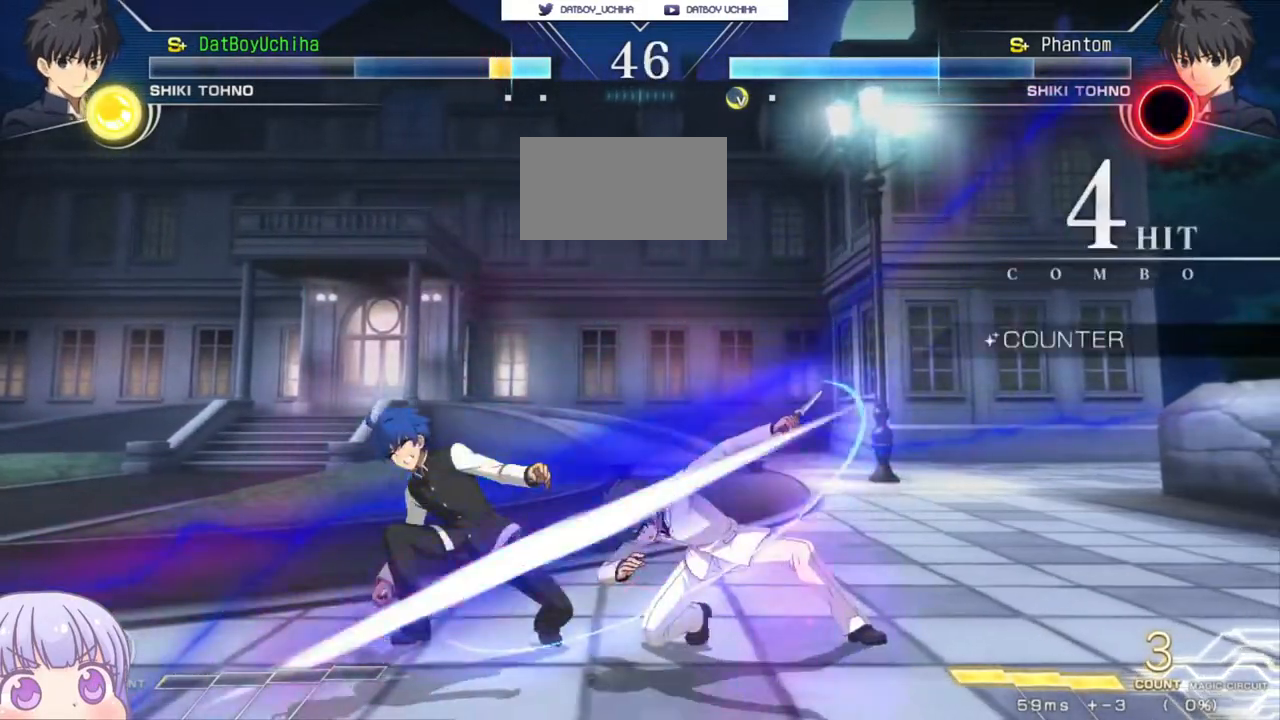
{"buttons": [], "left_stick": "down-left", "events": []}
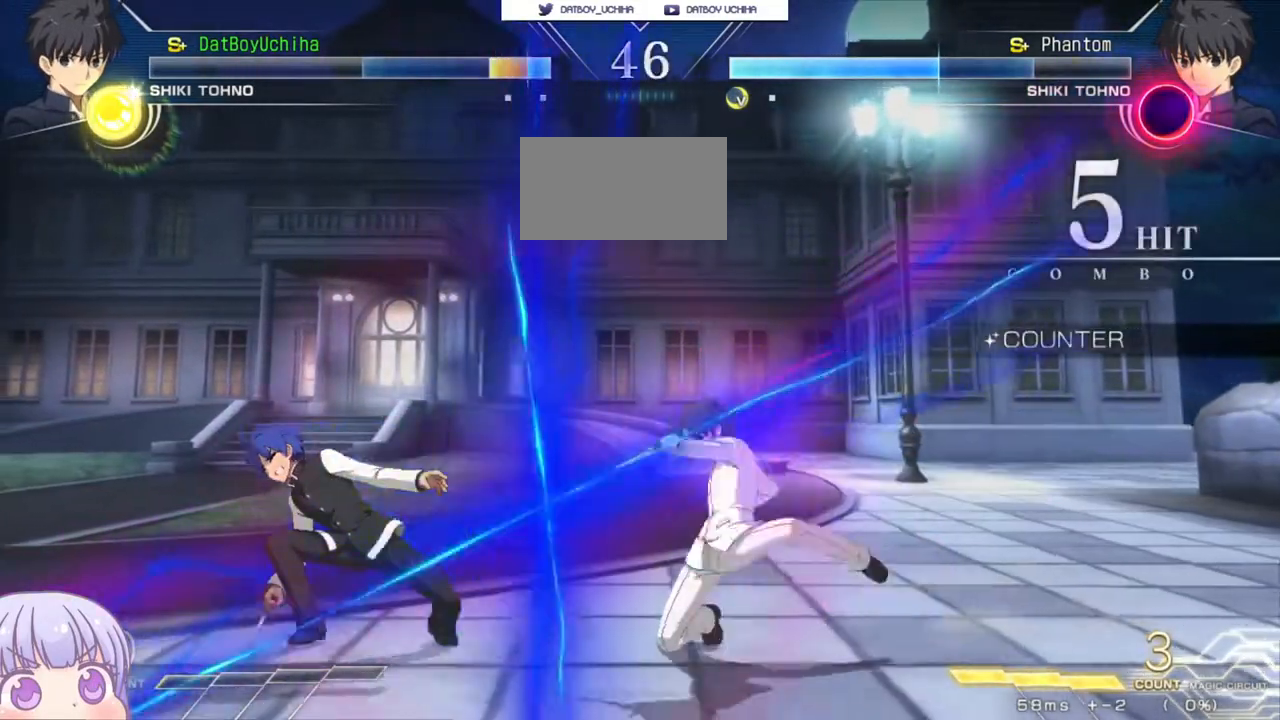
{"buttons": [], "left_stick": "down-left", "events": []}
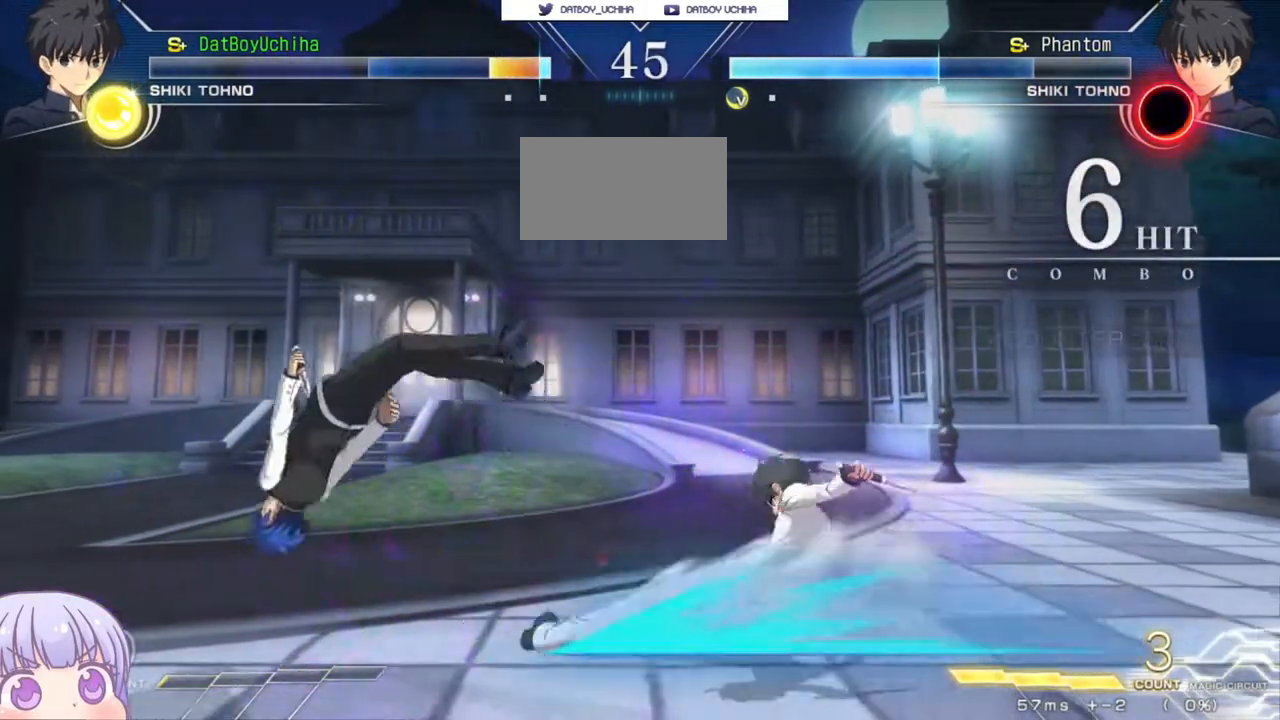
{"buttons": [], "left_stick": "center", "events": [[200, "left_stick", "center"]]}